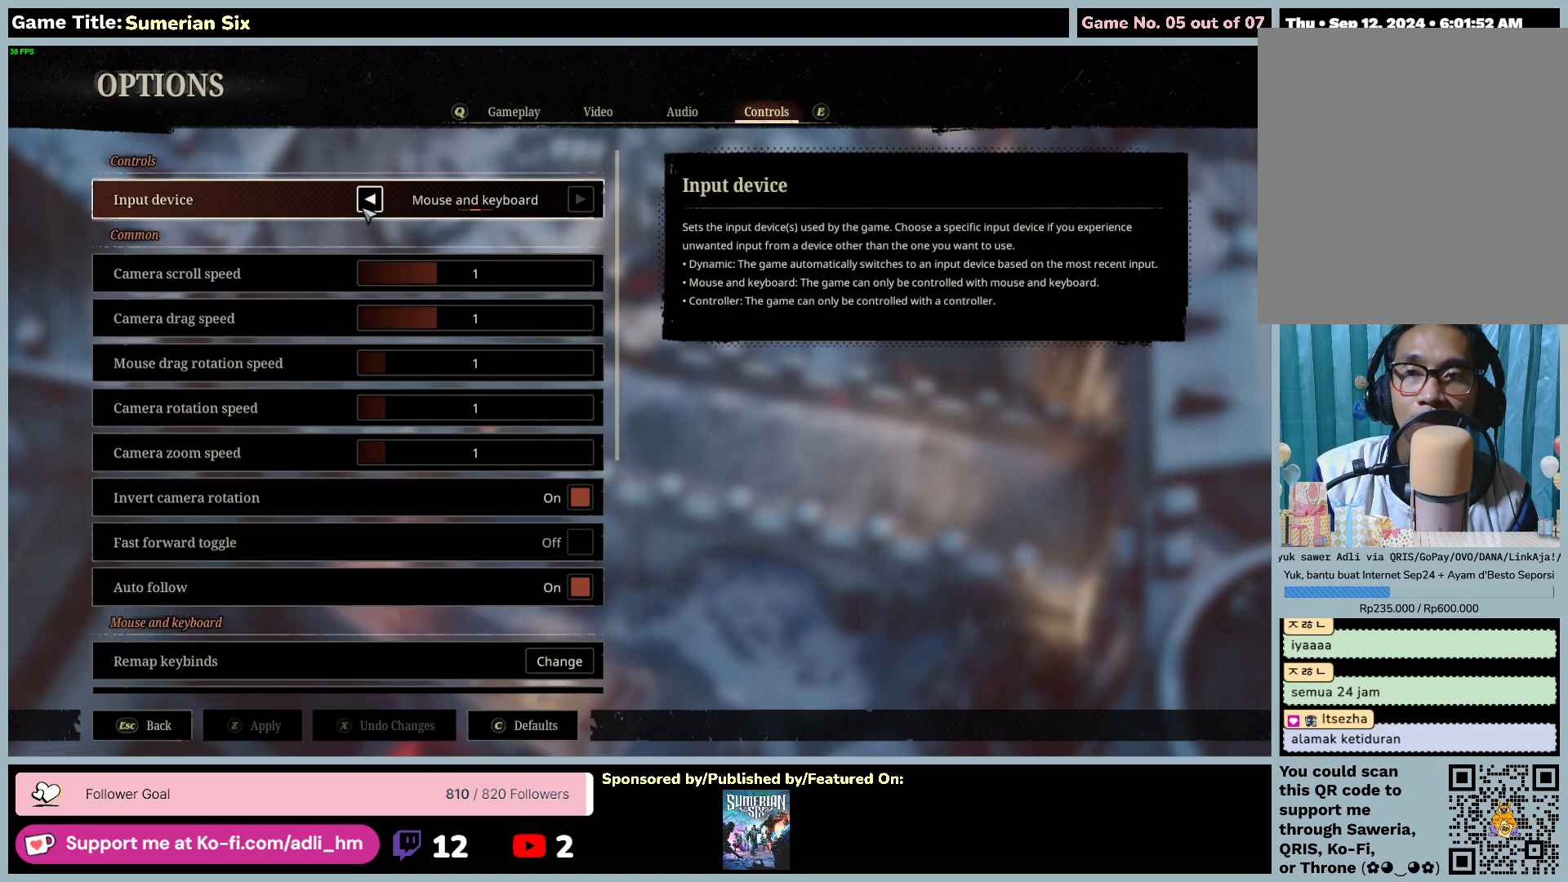
Gameplay with keyboard and mouse; each line is a JSON object with the keys and mouse buttons held at the frame after it. "events" lists presses ("down") and releases ("up") of "0", "1", "2", "3", "4", "5", "6", "7", "8", "9", "a", "alt", "b", "c", "caps_lock", "ctrl", "d", "down", "e", "escape", "f", "f1", "f2", "f3", "f4", "f5", "f6", "f7", "f8", "g", "h", "i", "j", "k", "l", "left", "m", "n", "o", "p", "q", "r", "return", "right", "s", "shift", "space", "t", "tab", "u", "up", "v", "w", "x", "y", "z", "mouse_left", "mouse_wheel" and "mouse_right" between this image and that frame as [ms after this image, input, new state], when the widget could be followed in between. "mouse_left", "mouse_wheel", "mouse_right" = the "left", "wheel", "right" buttons of the "mouse" list. No other keys are recorded. "wheel" means that the mouse wheel is clicked or scrolled. Mouse movement is not recorded.
{"keys": [], "mouse": [], "events": [[83, "mouse_left", "down"], [417, "mouse_left", "up"]]}
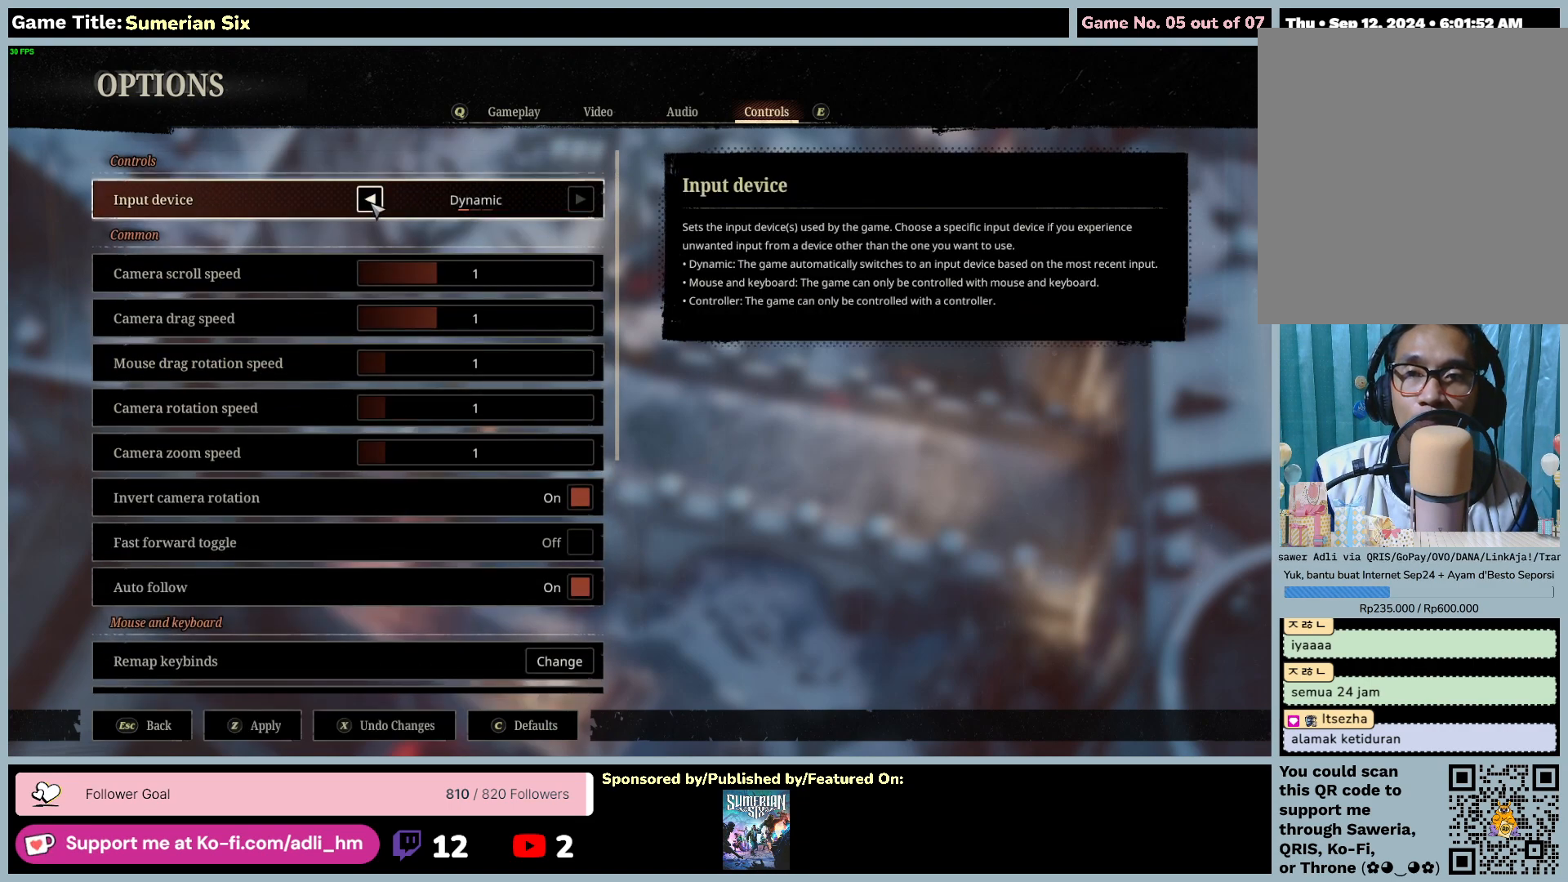
{"keys": [], "mouse": [], "events": []}
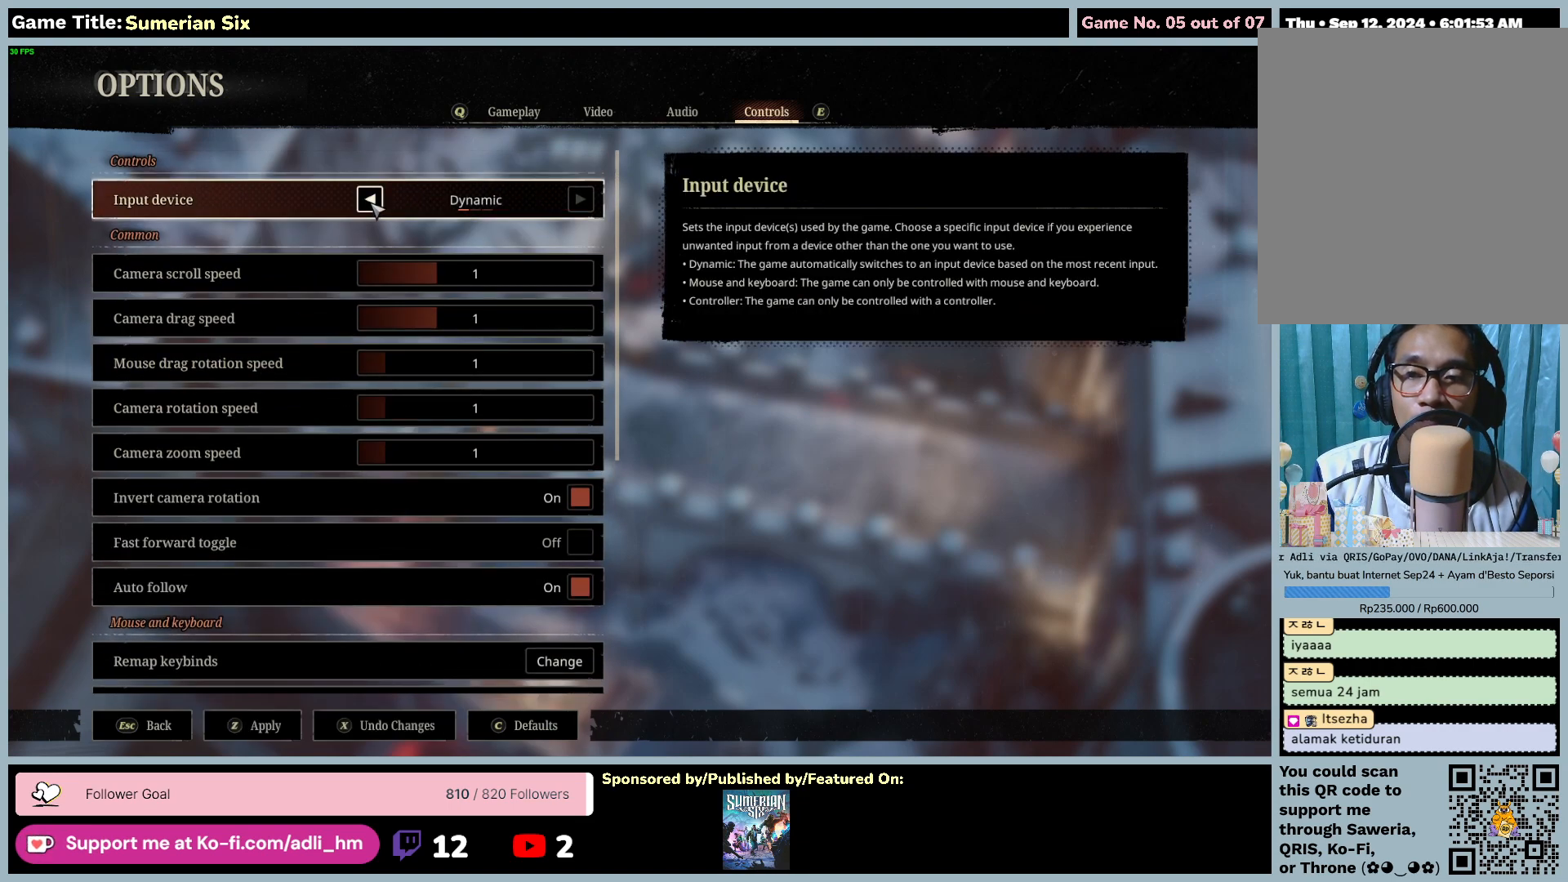
{"keys": [], "mouse": [], "events": []}
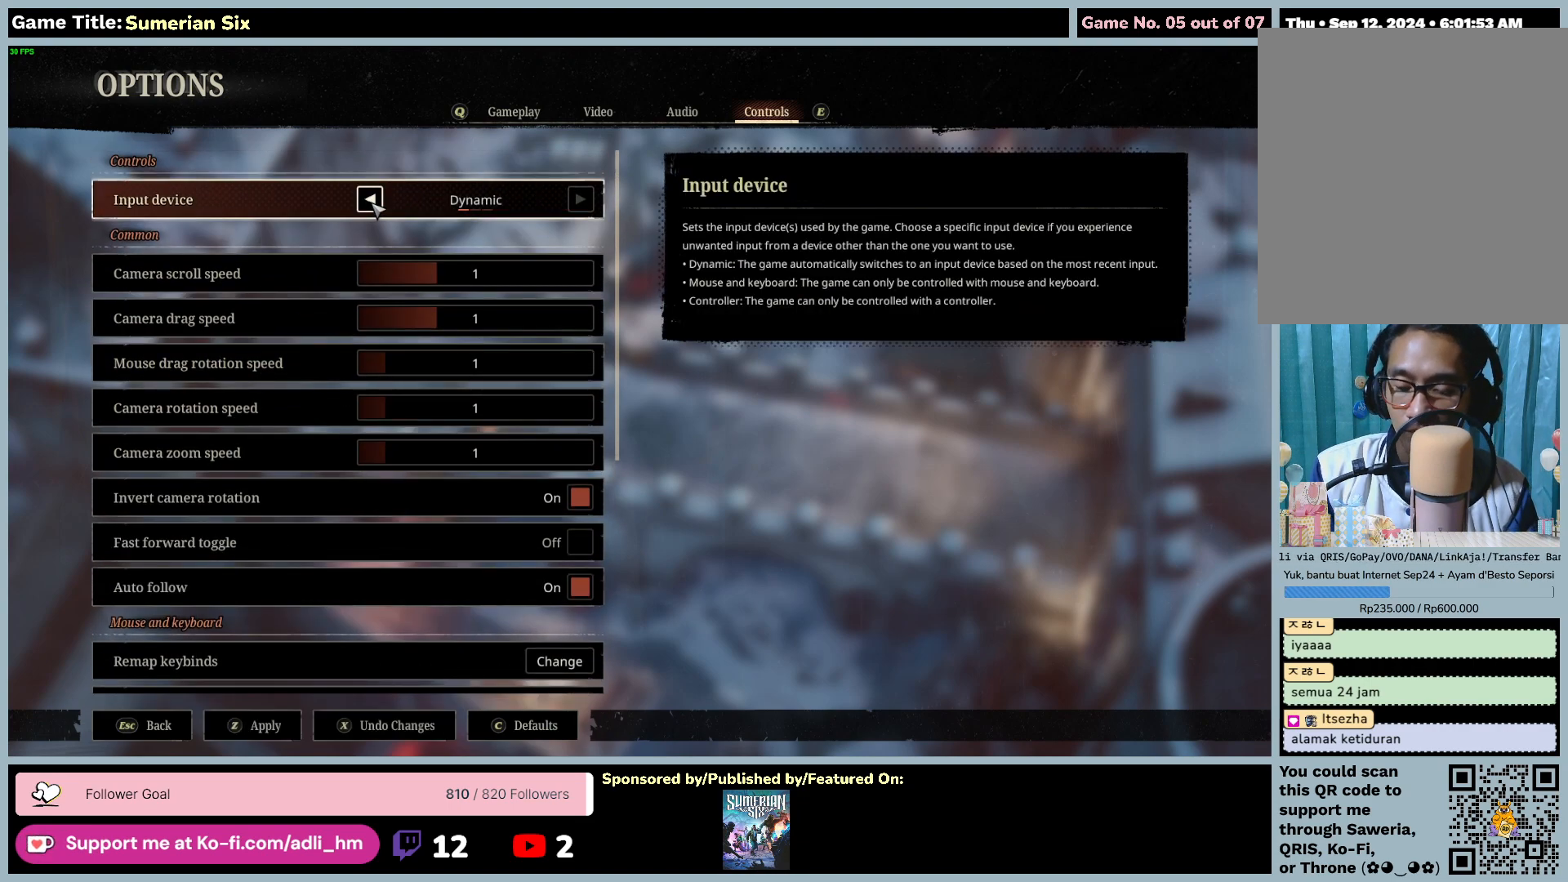
{"keys": ["z"], "mouse": [], "events": [[83, "z", "down"]]}
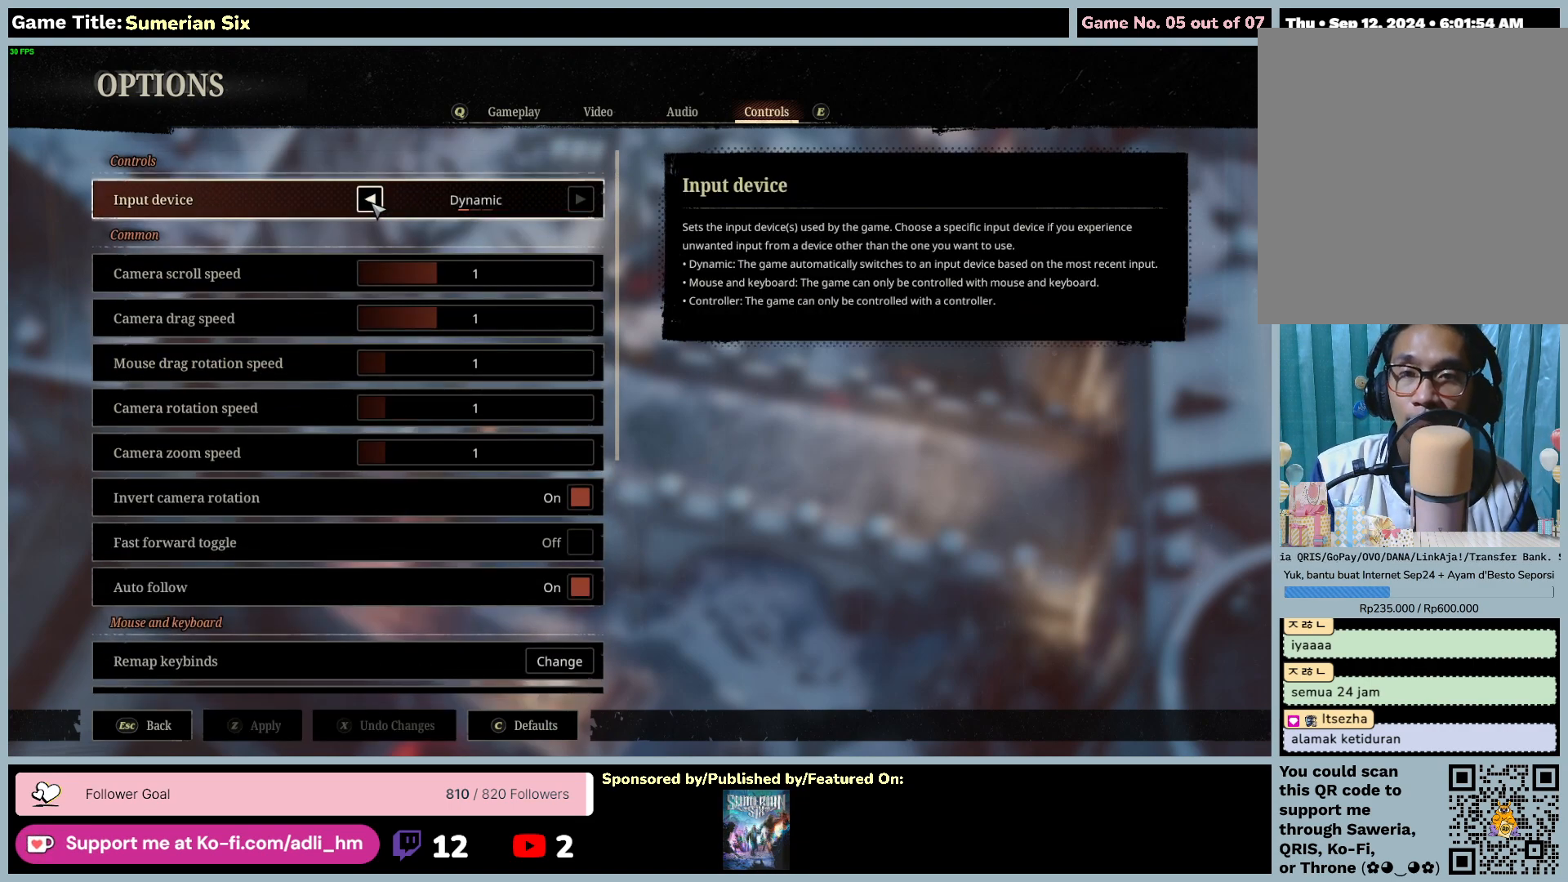
{"keys": ["escape"], "mouse": [], "events": [[50, "escape", "down"], [50, "z", "up"]]}
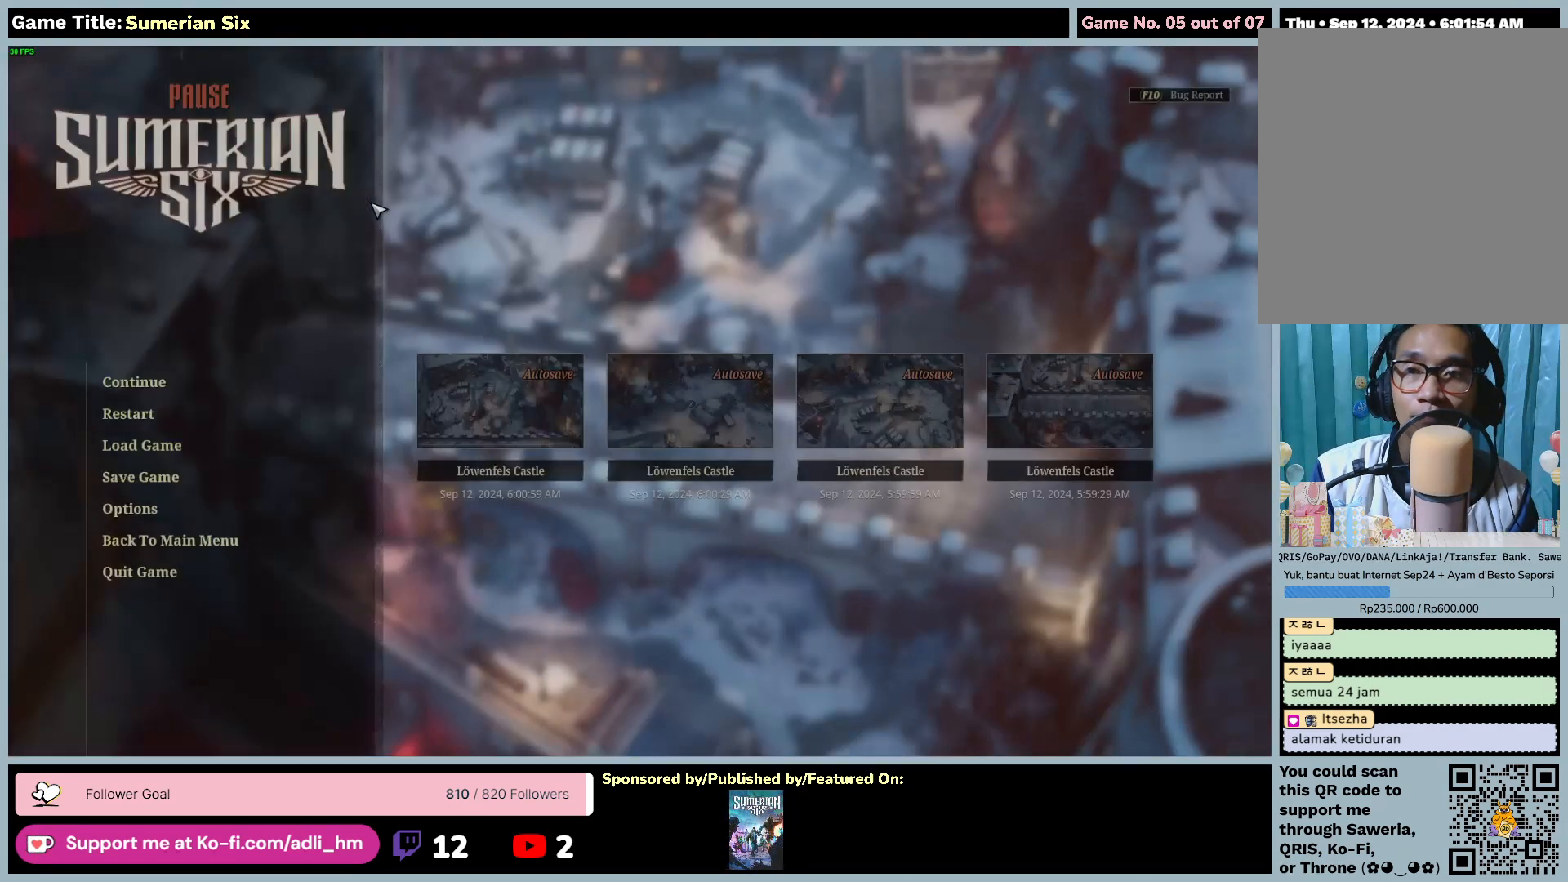
{"keys": ["escape"], "mouse": [], "events": [[233, "escape", "up"], [367, "escape", "down"]]}
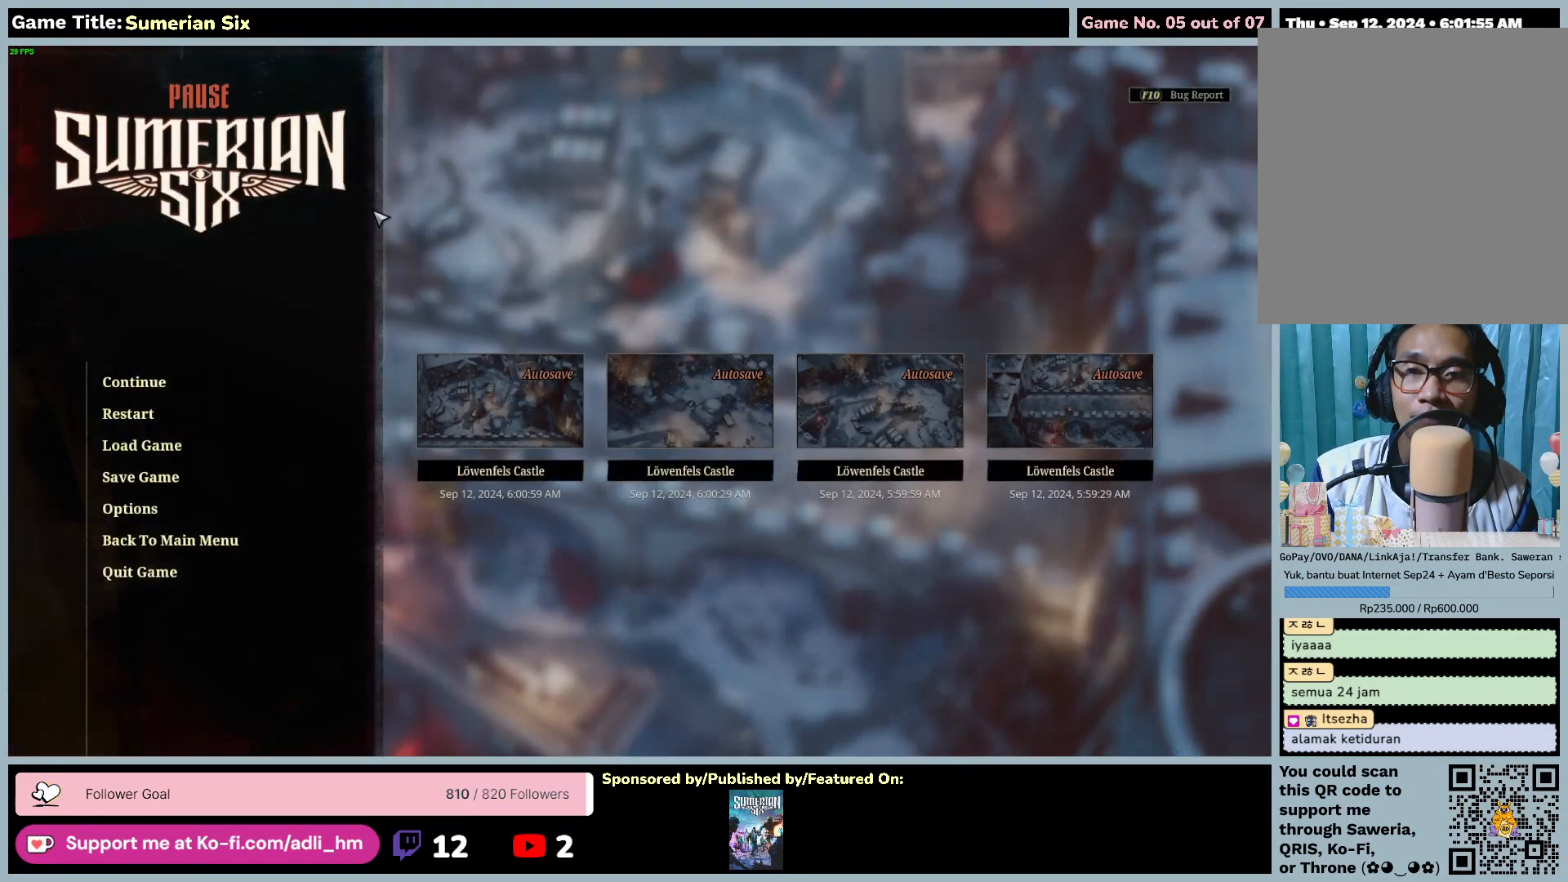
{"keys": [], "mouse": [], "events": [[300, "escape", "up"]]}
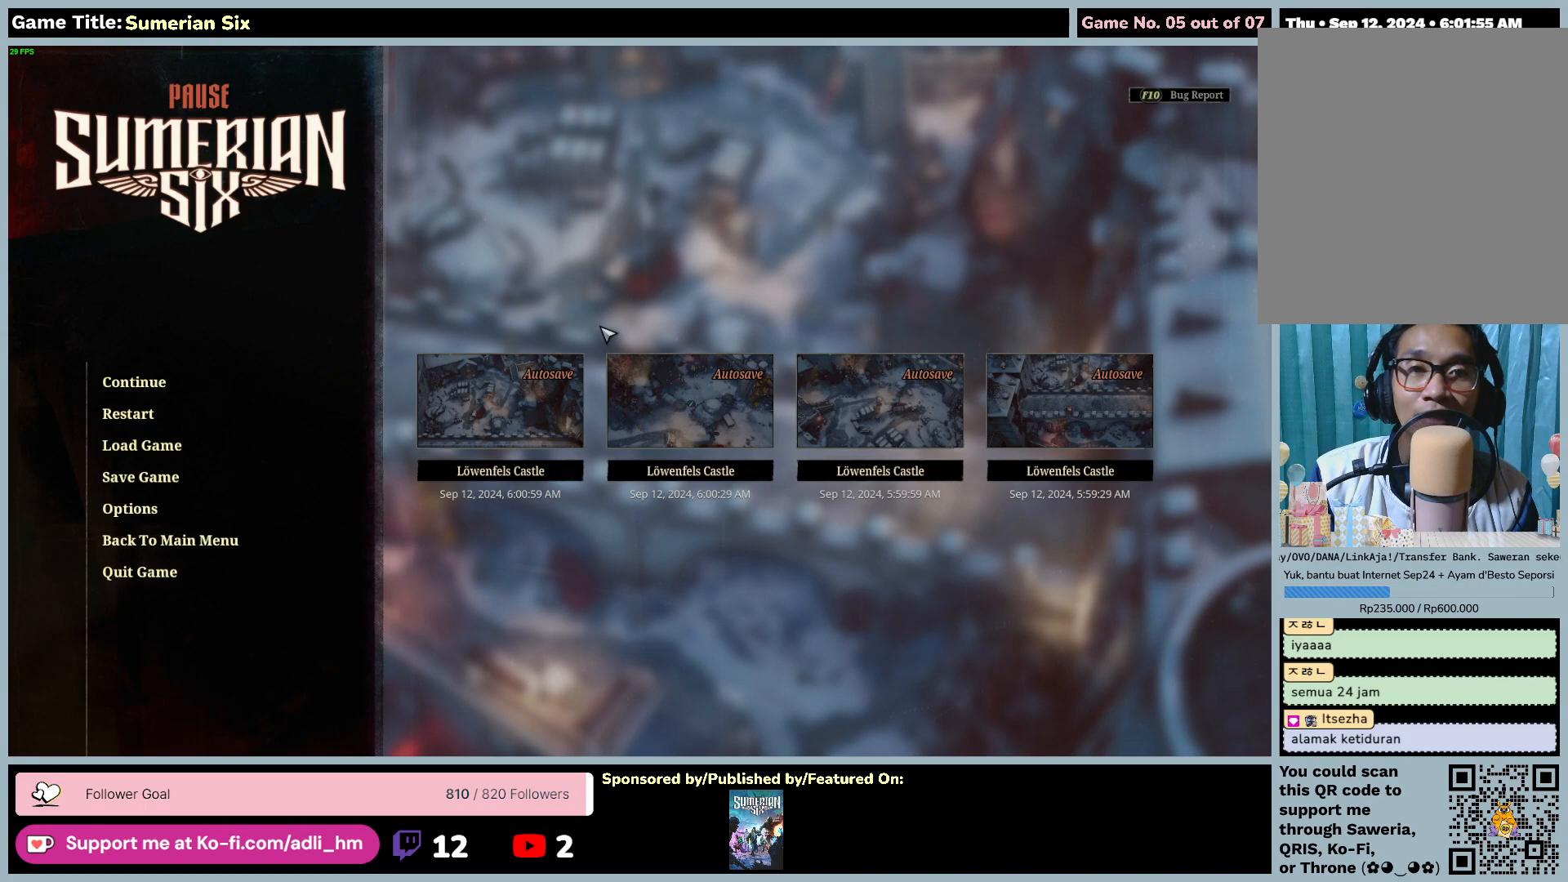
{"keys": ["escape"], "mouse": [], "events": [[350, "escape", "down"]]}
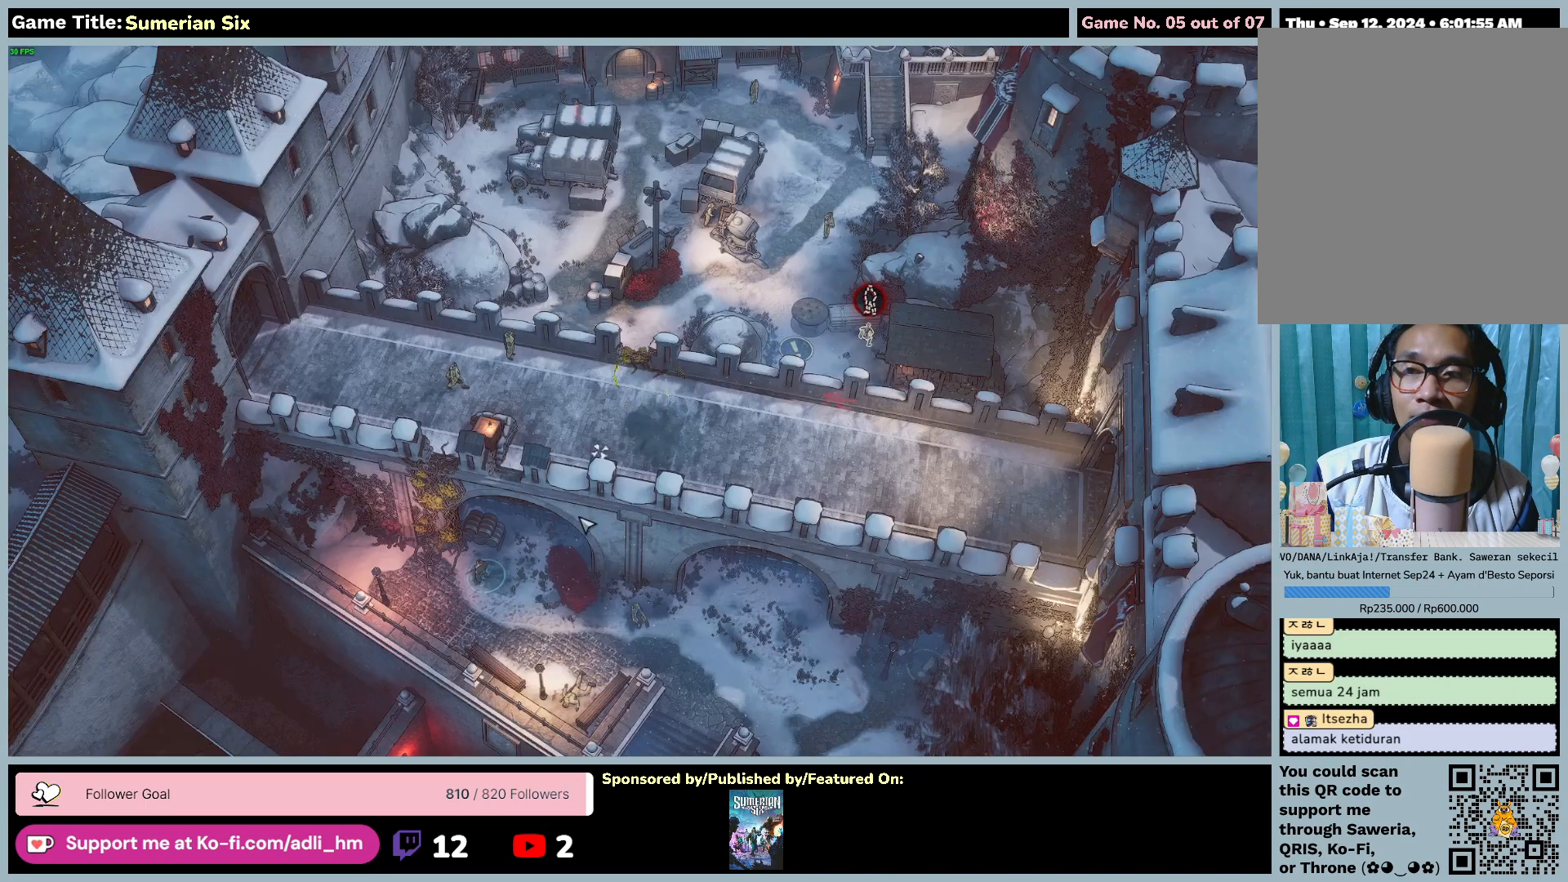
{"keys": [], "mouse": [], "events": [[367, "escape", "up"]]}
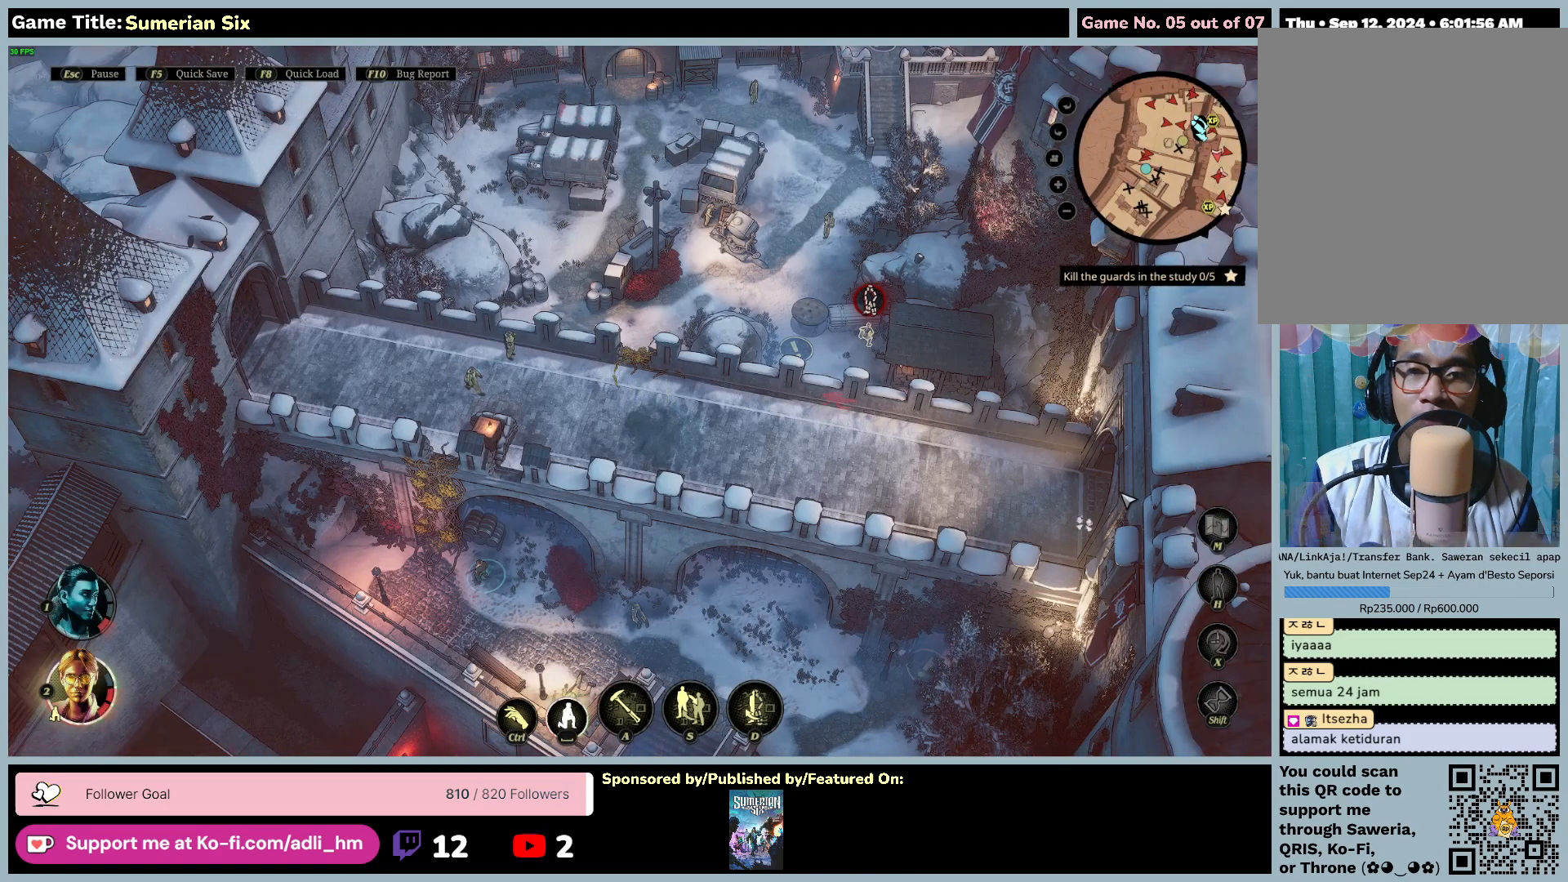
{"keys": [], "mouse": [], "events": []}
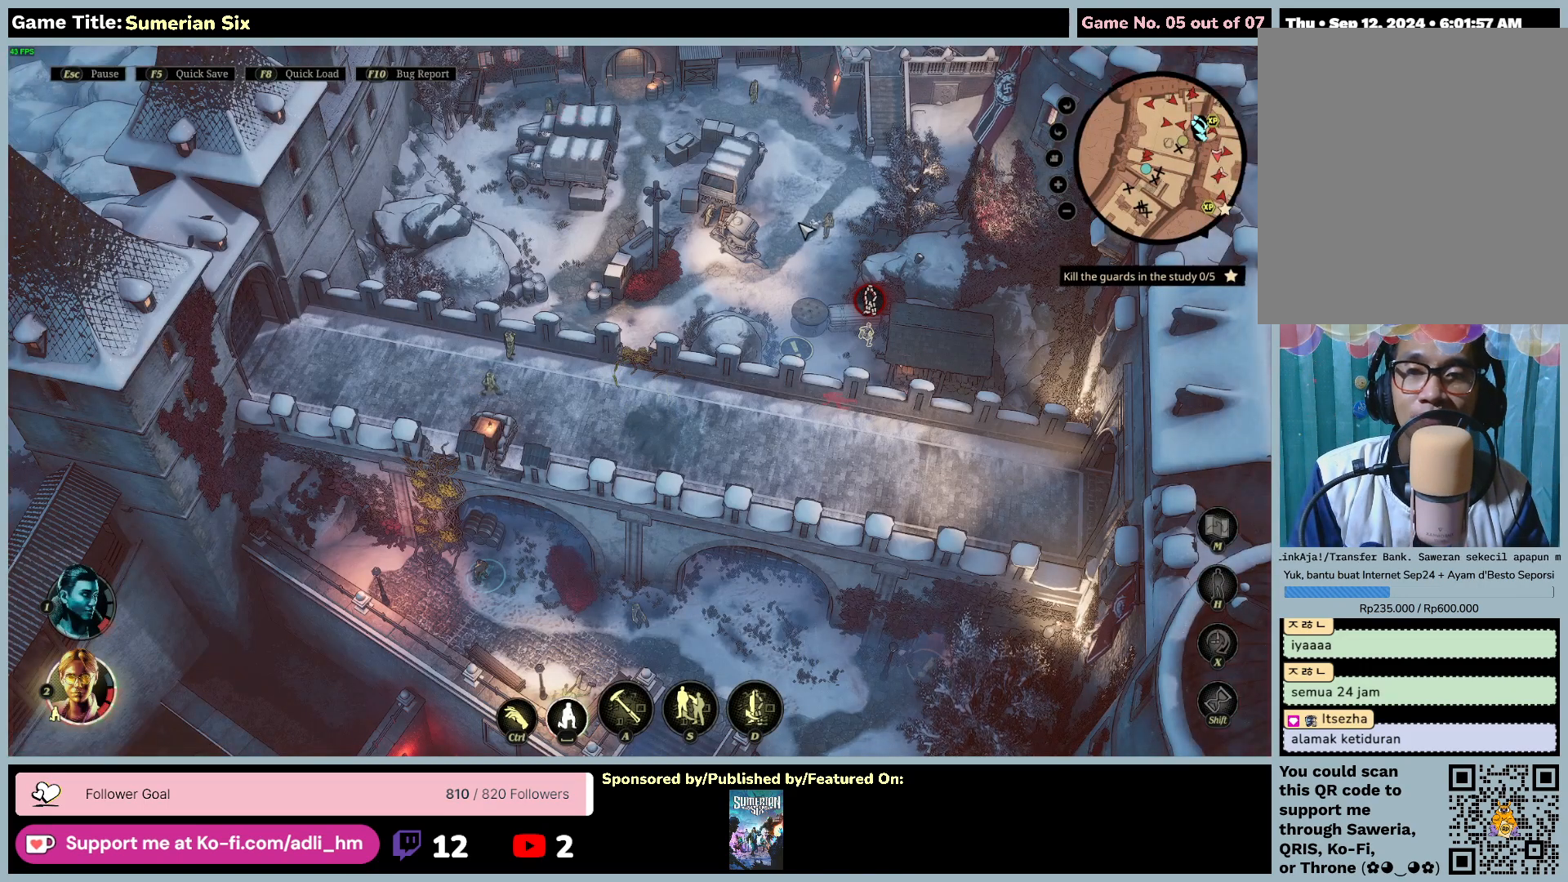
{"keys": [], "mouse": [], "events": []}
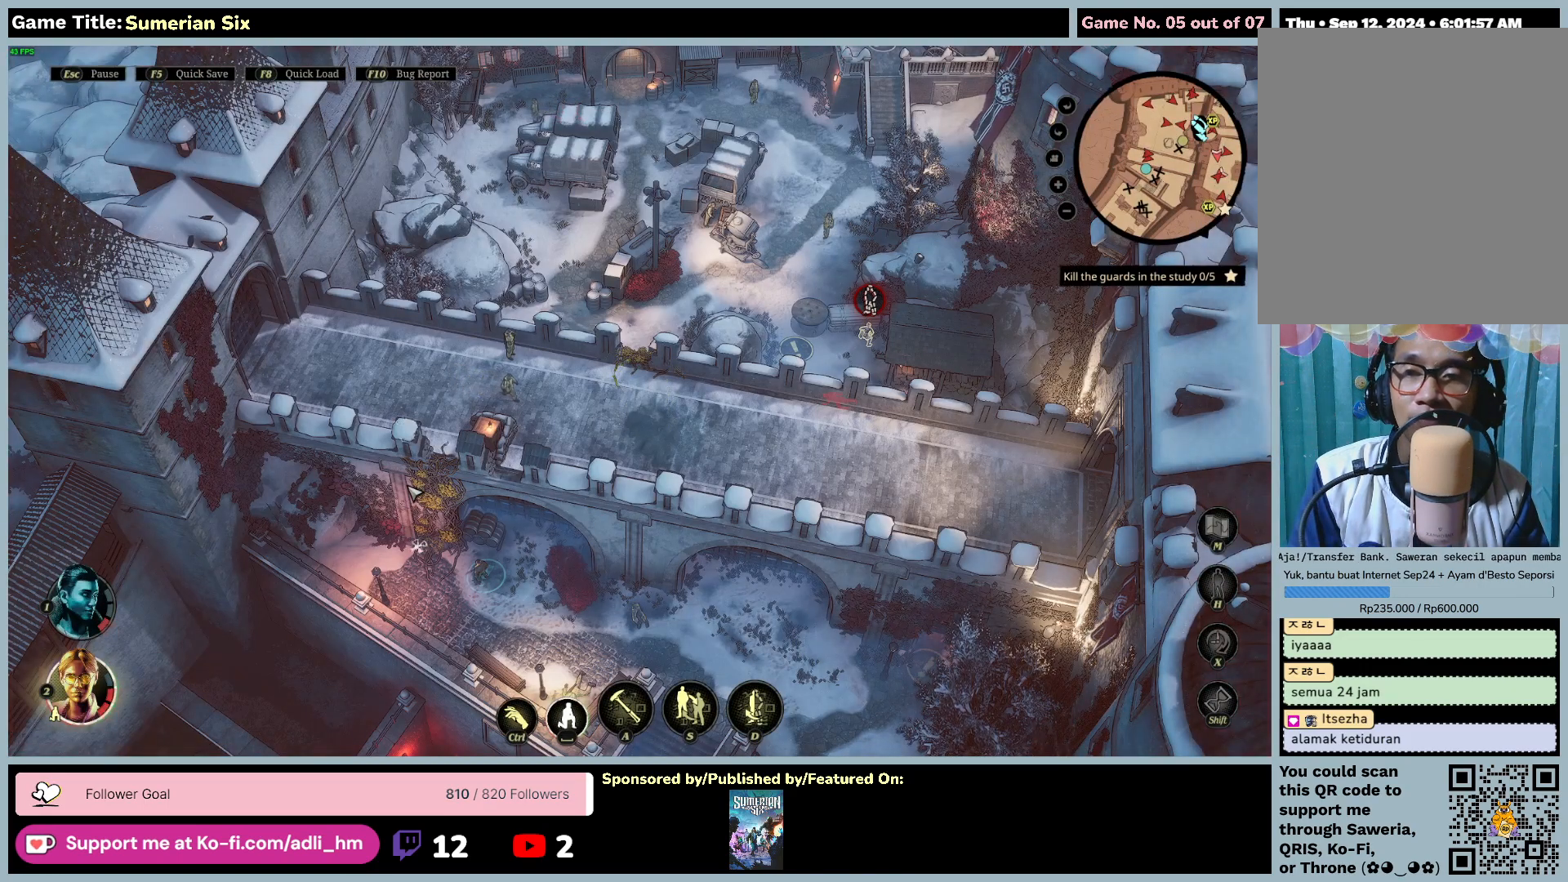
{"keys": [], "mouse": [], "events": []}
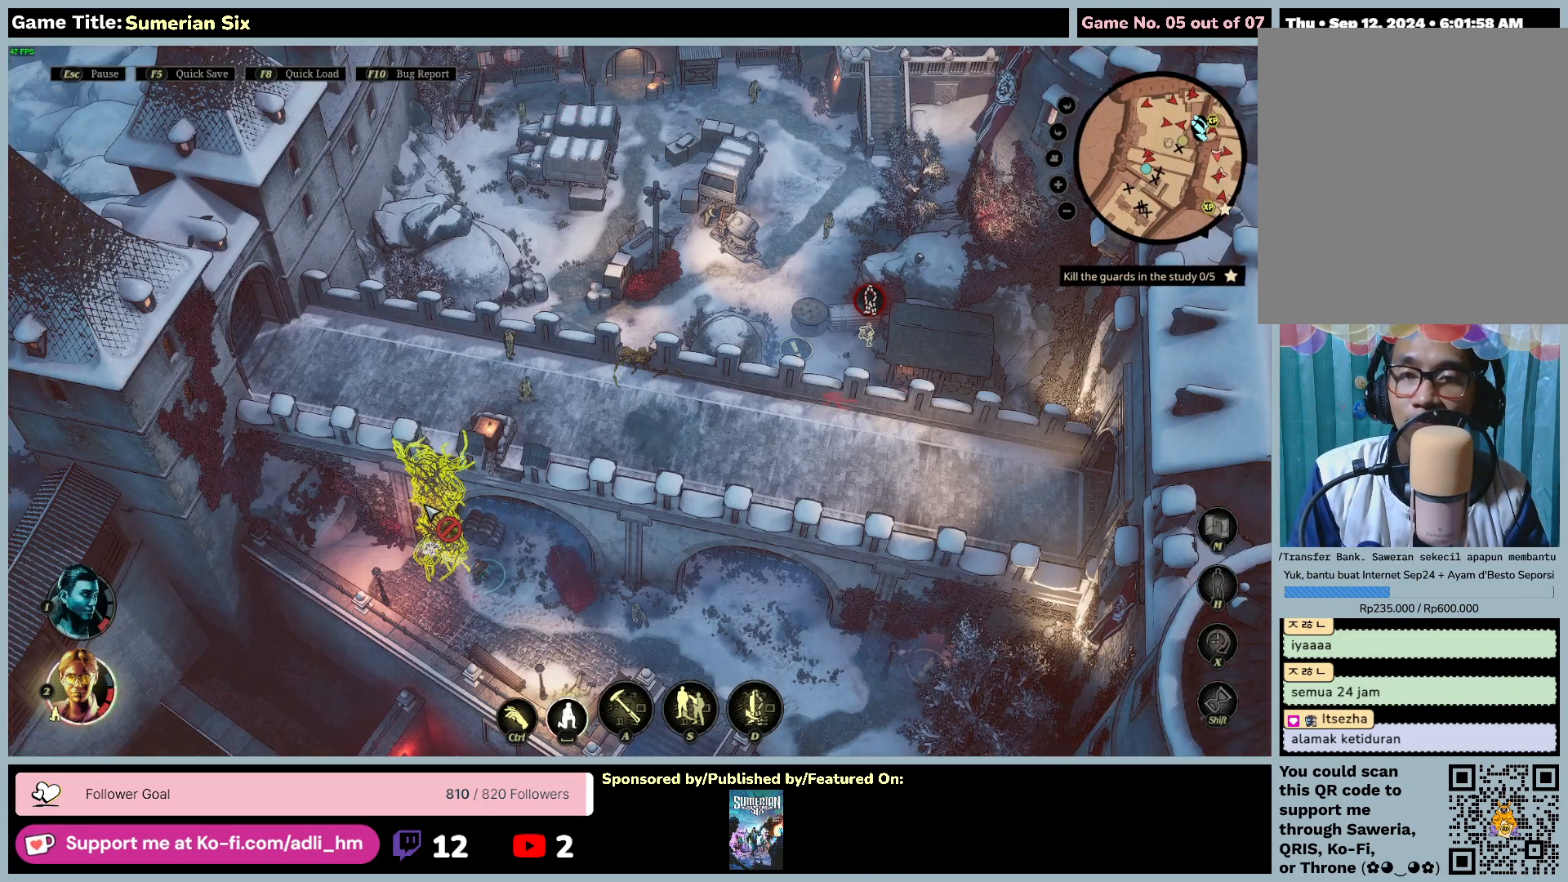
{"keys": [], "mouse": [], "events": []}
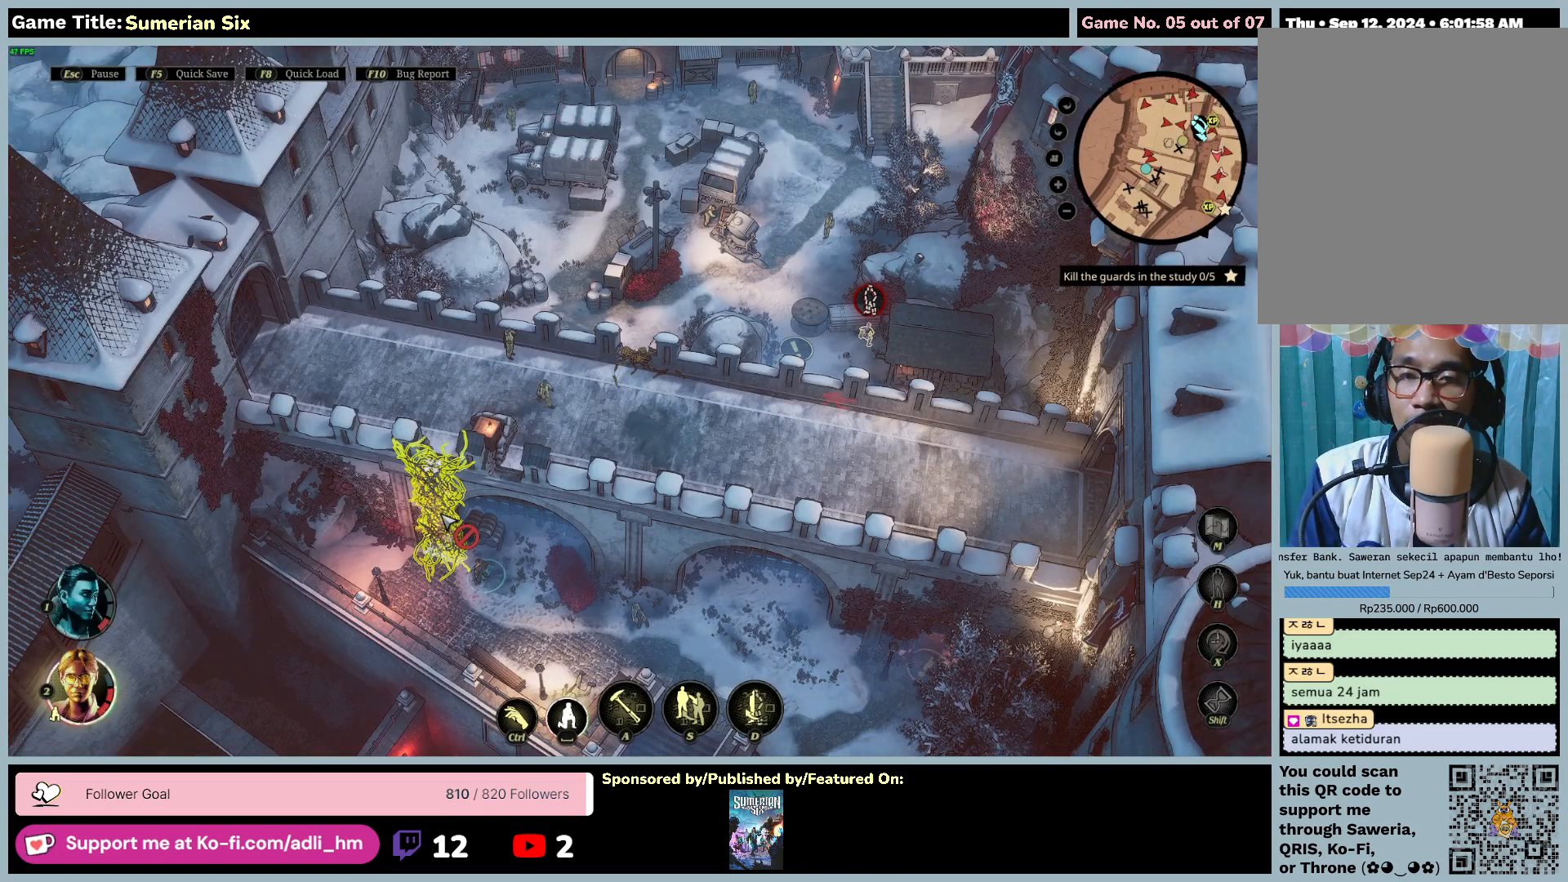
{"keys": [], "mouse": [], "events": []}
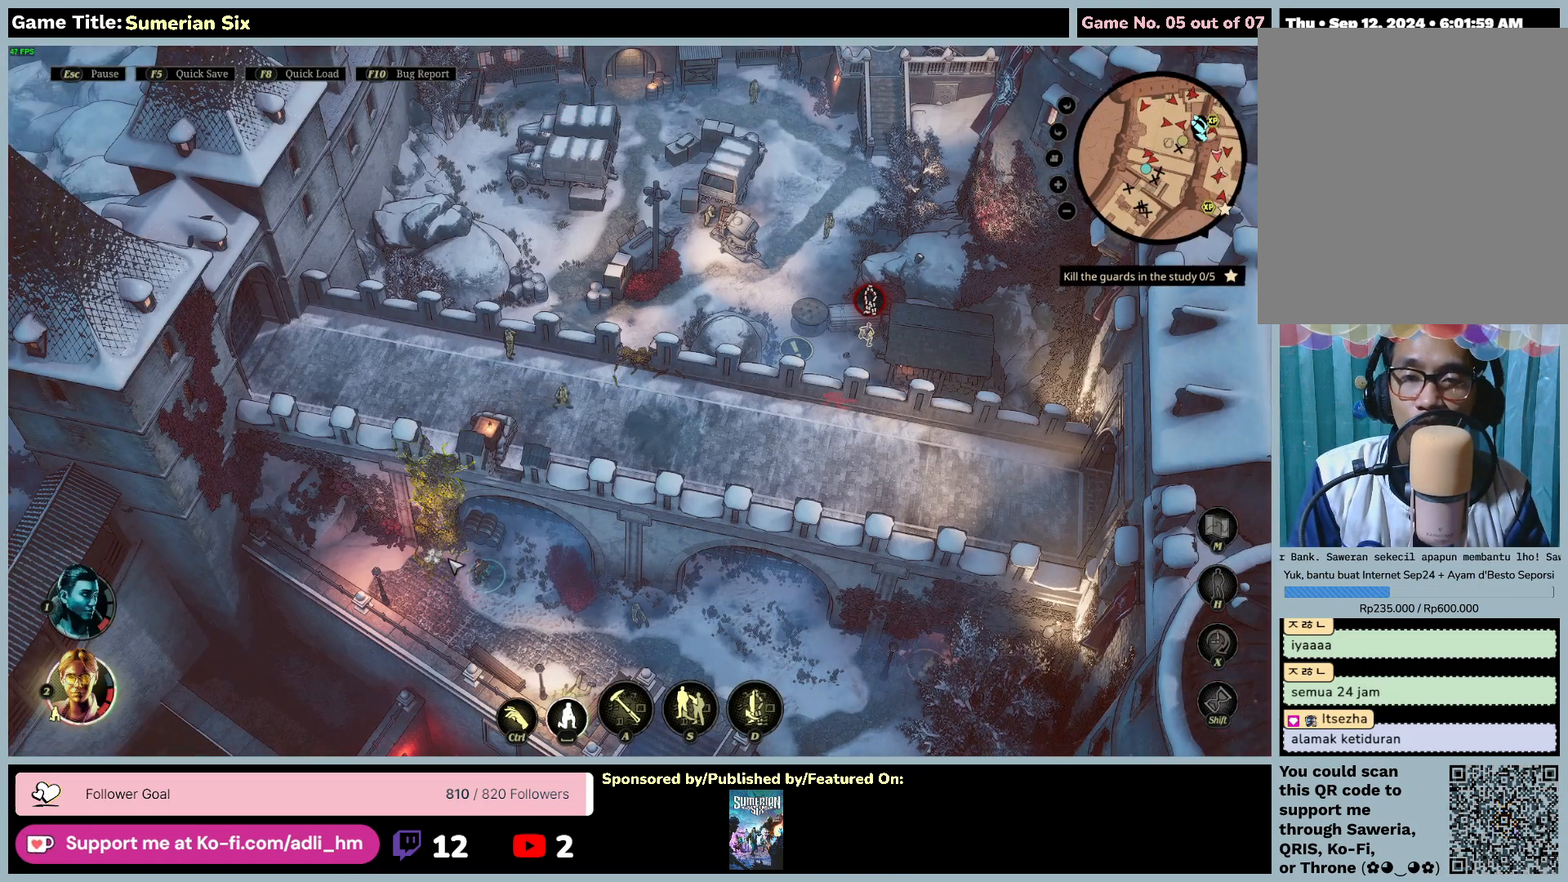
{"keys": [], "mouse": [], "events": []}
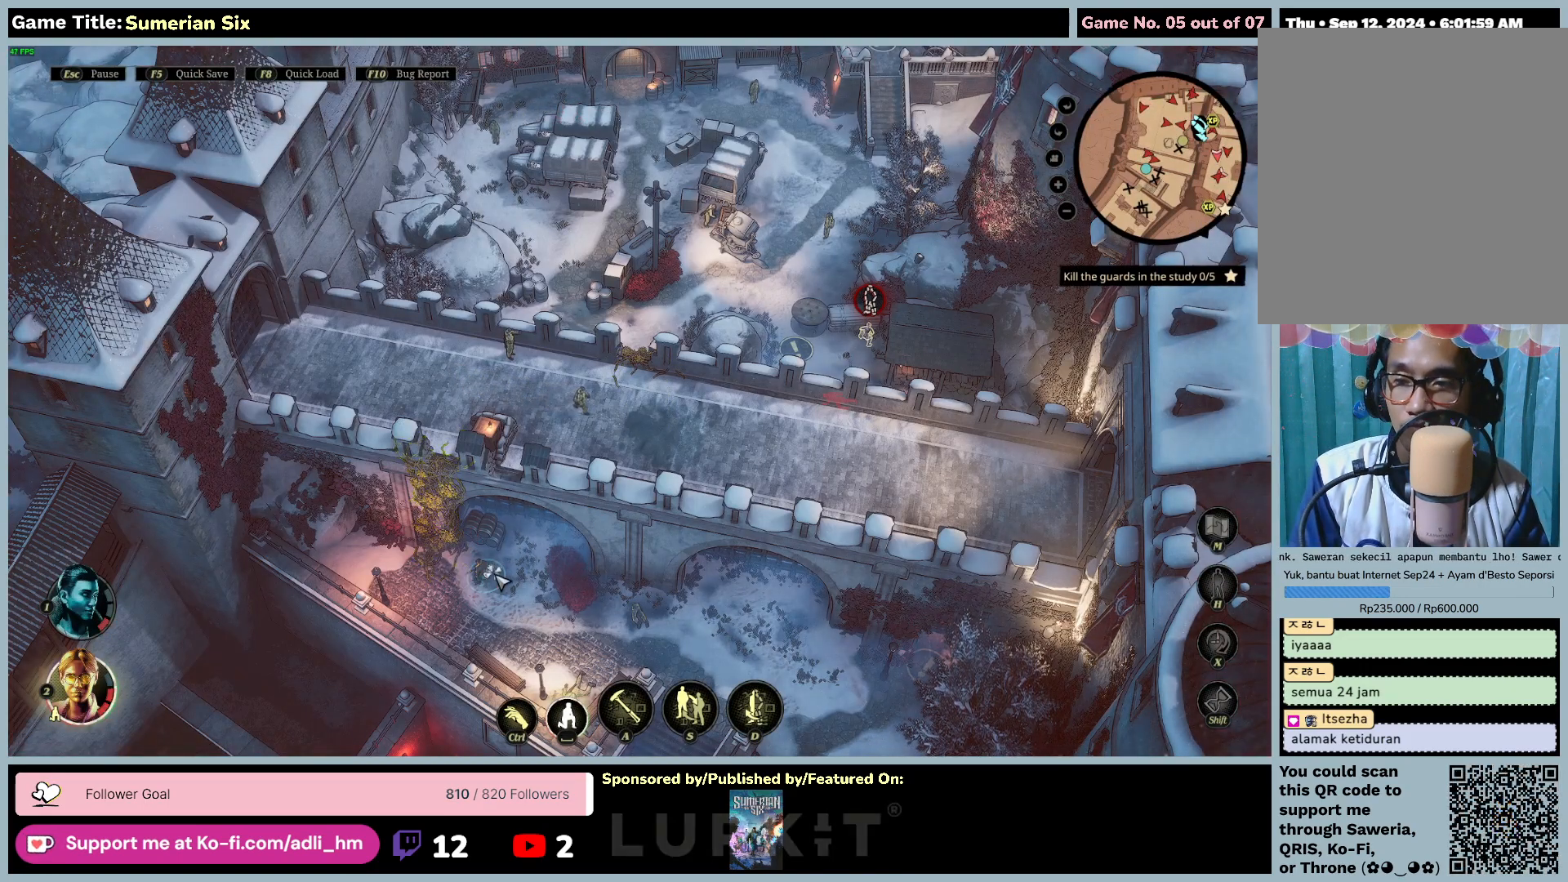
{"keys": ["1"], "mouse": [], "events": [[150, "1", "down"]]}
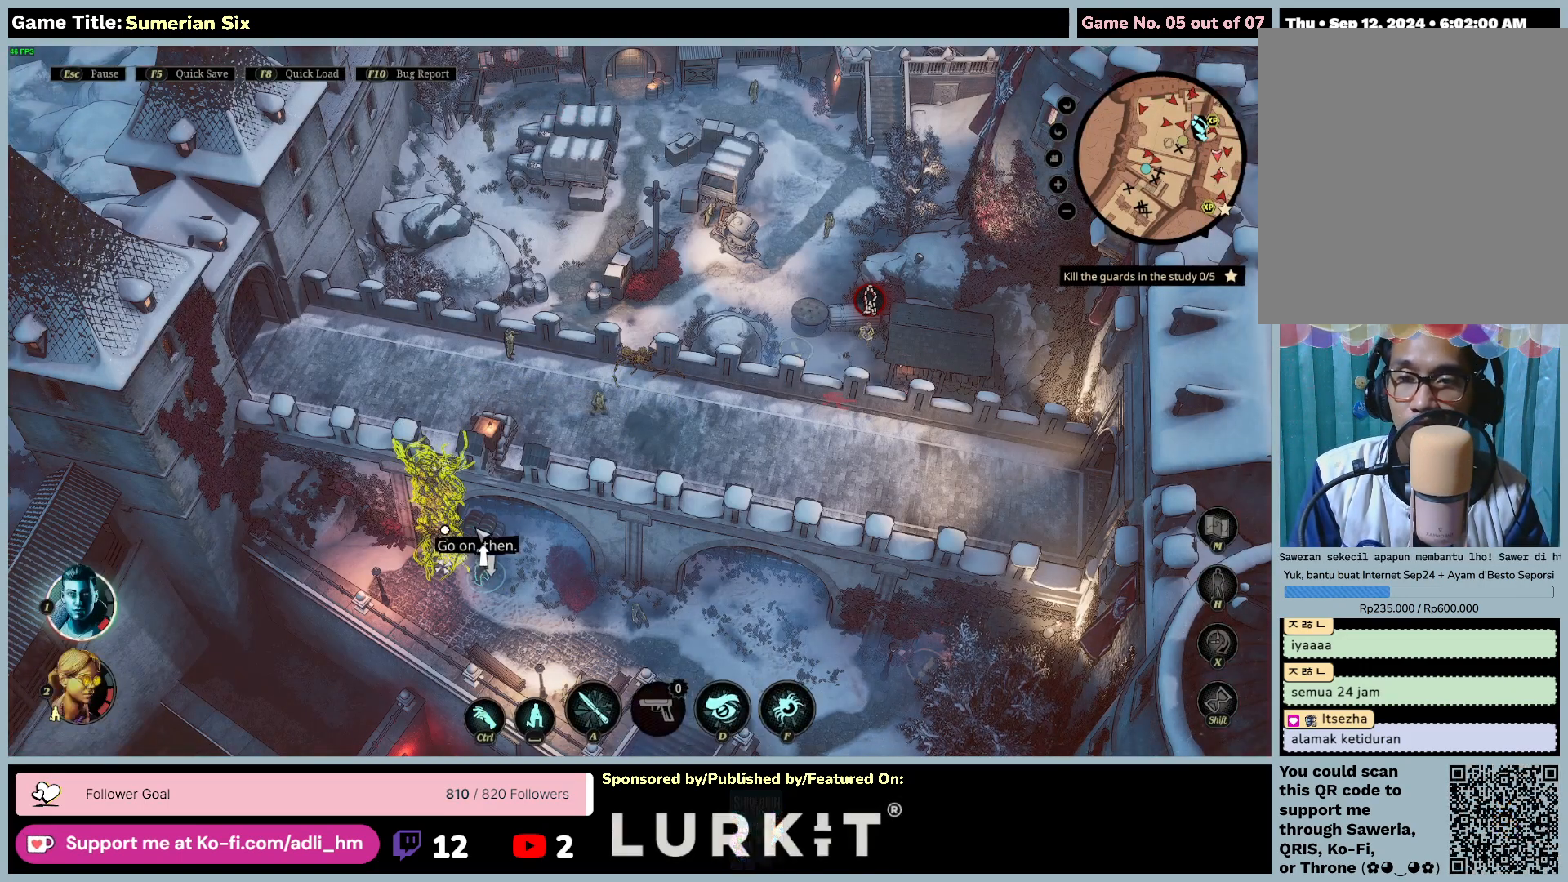
{"keys": [], "mouse": ["left"], "events": [[67, "1", "up"], [417, "mouse_left", "down"]]}
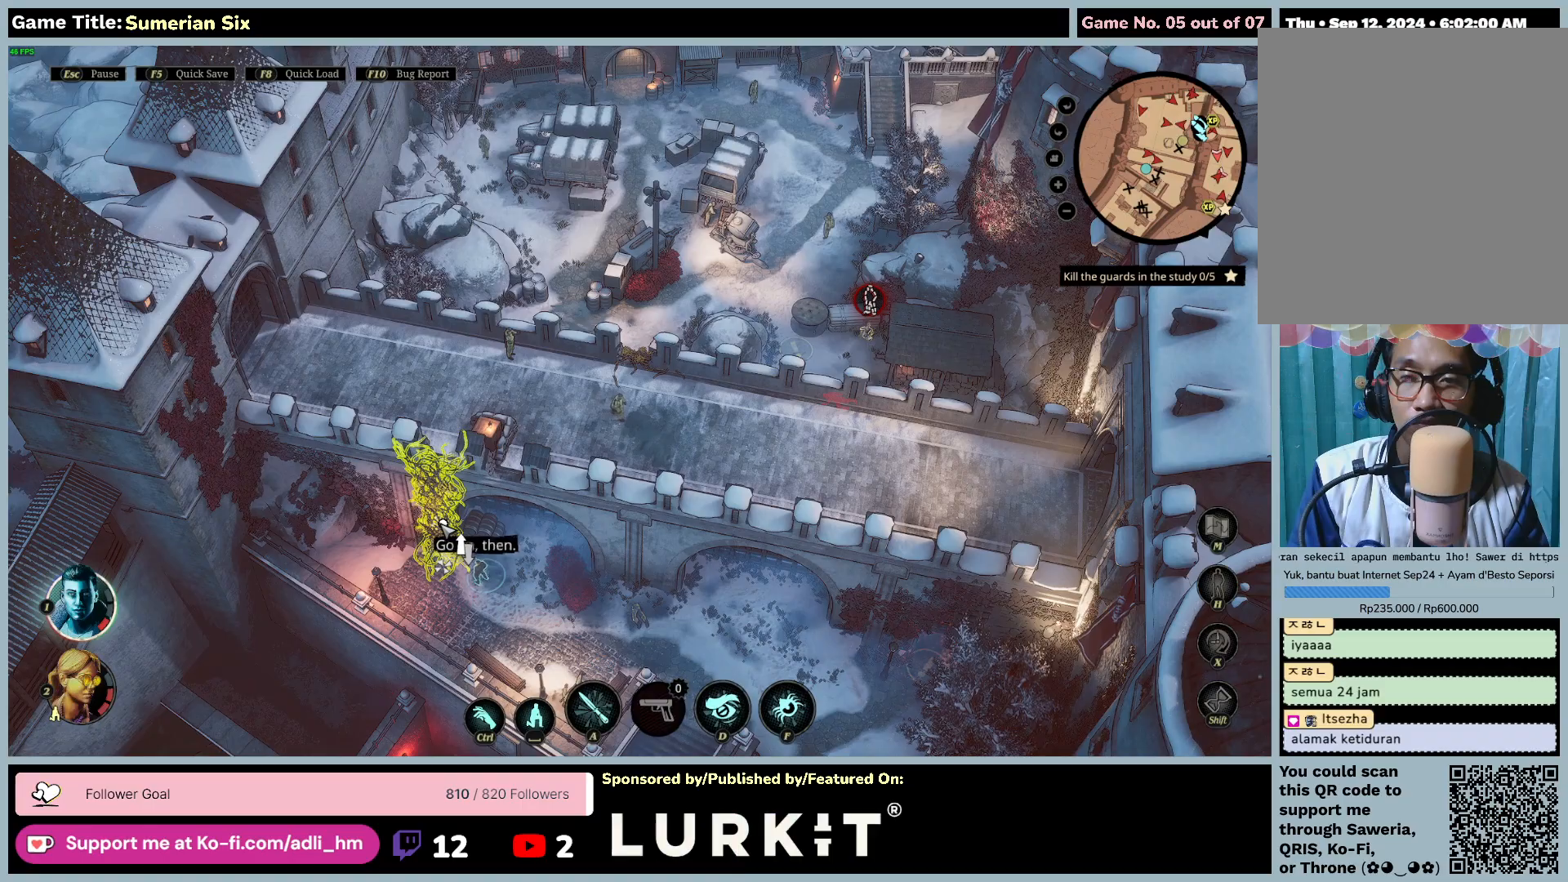
{"keys": [], "mouse": [], "events": [[250, "mouse_left", "up"]]}